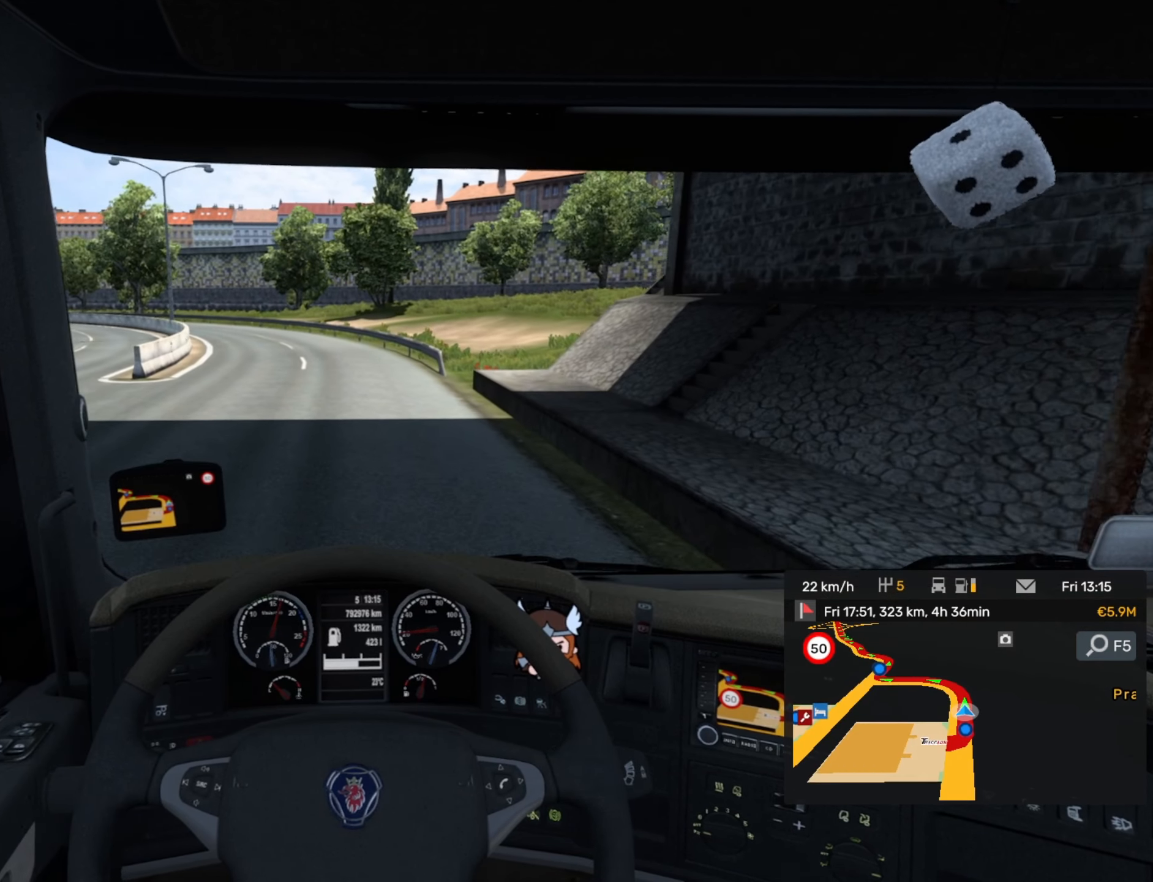
Gameplay with a controller (PlayStation layout); each line is a JSON object with the inputs held at the frame after it. "events" lists button and stick changes between this image and that frame as [ms after this image, input, new state], when the widget could be followed in between. Not read: right_stick.
{"buttons": ["R2"], "left_stick": "center", "events": []}
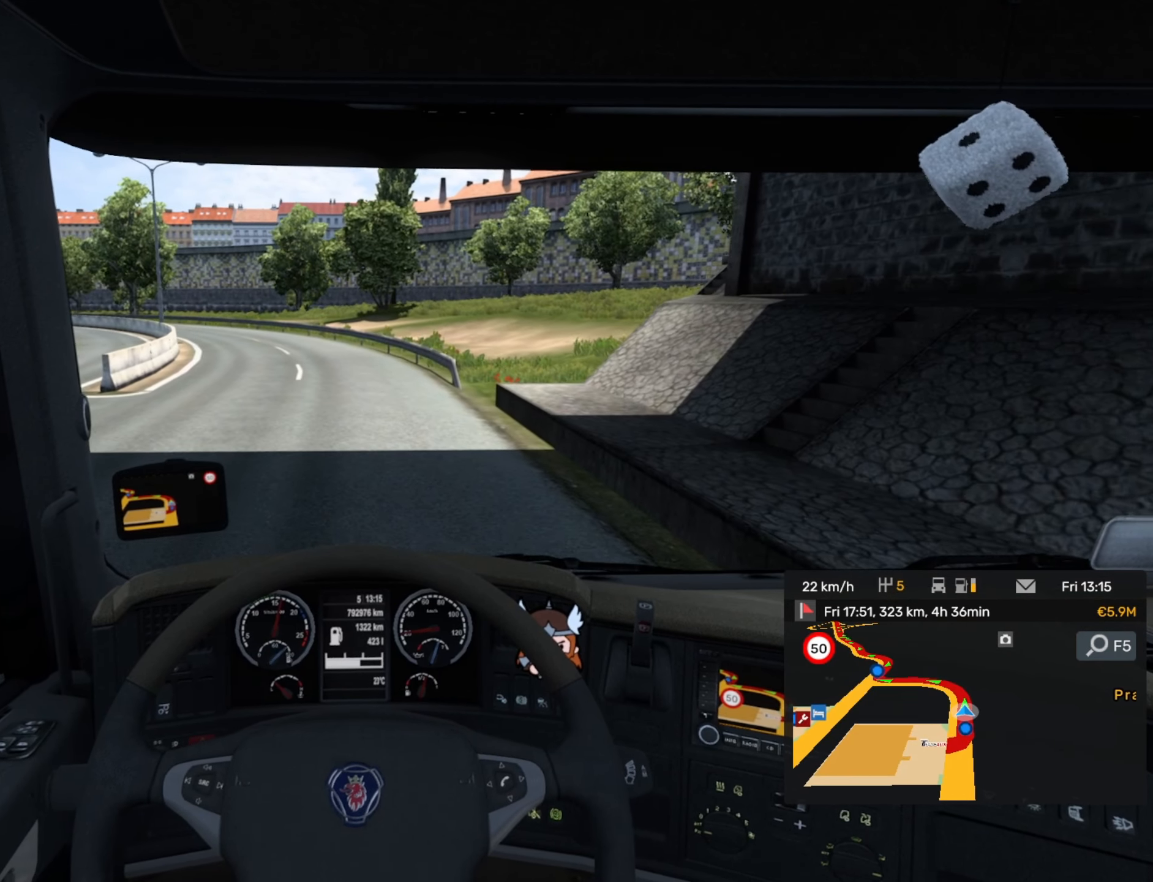
{"buttons": ["R2"], "left_stick": "center", "events": []}
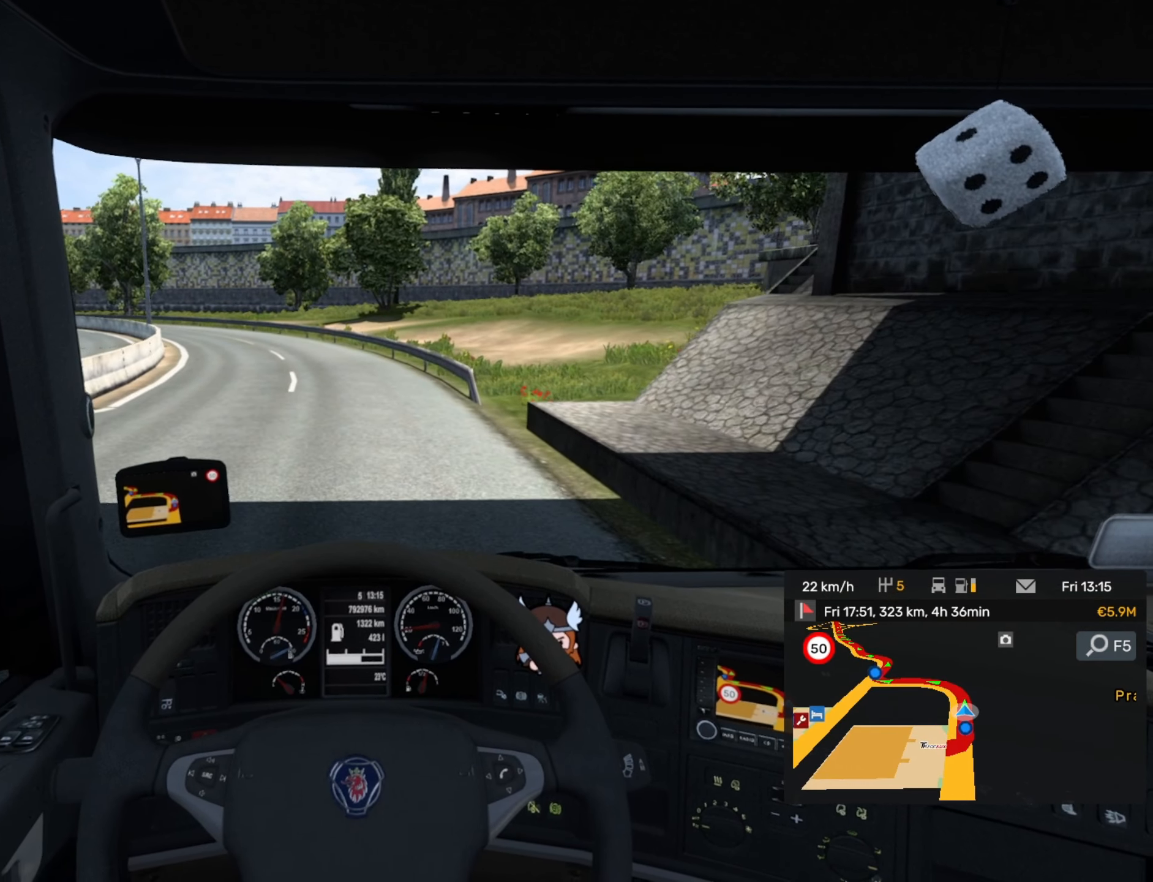
{"buttons": ["R2"], "left_stick": "center", "events": []}
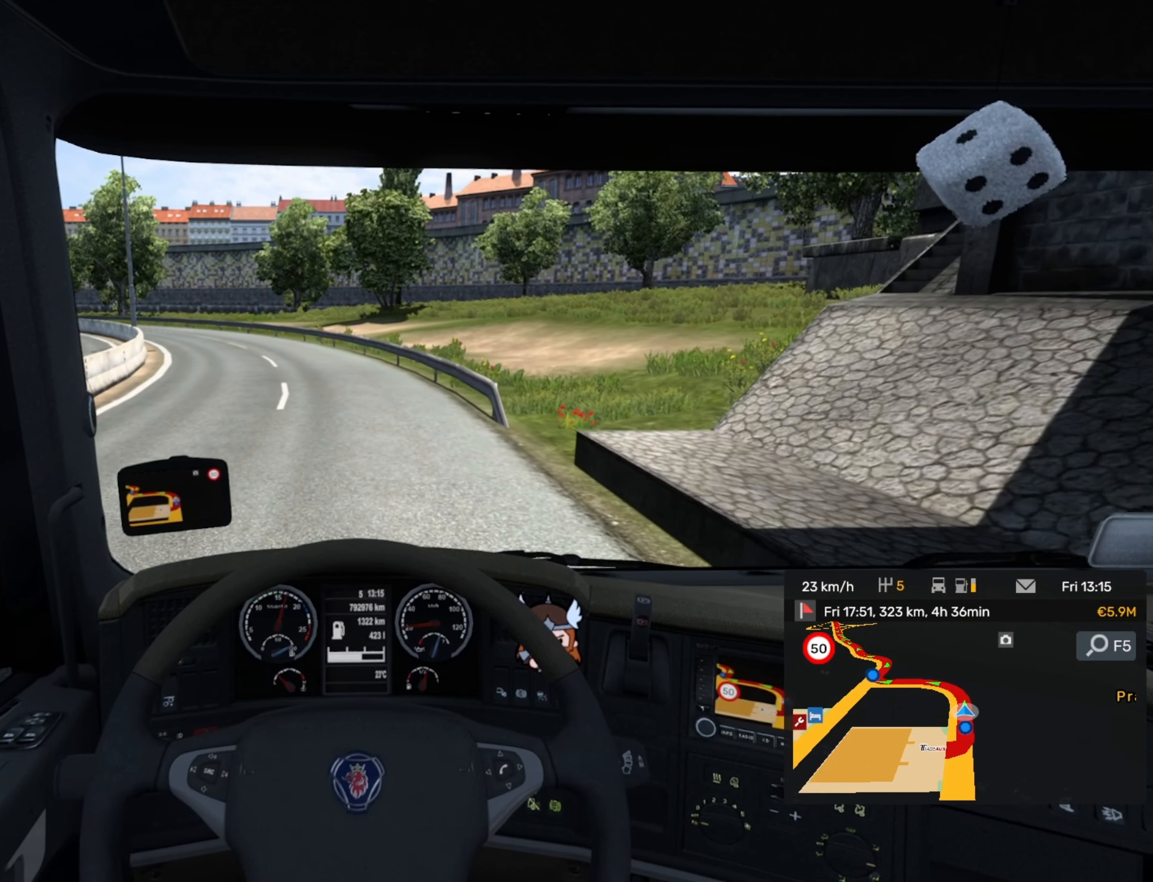
{"buttons": ["R2"], "left_stick": "center", "events": []}
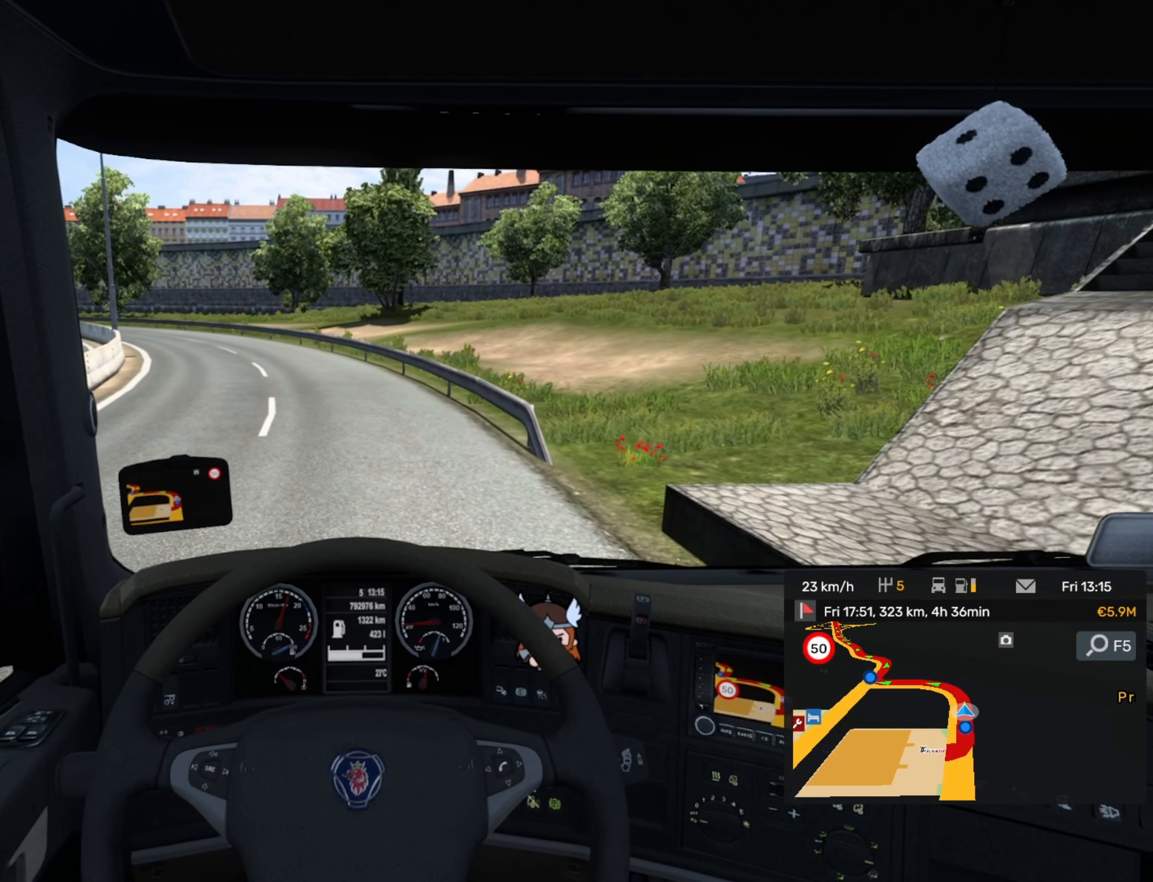
{"buttons": ["R2"], "left_stick": "center", "events": []}
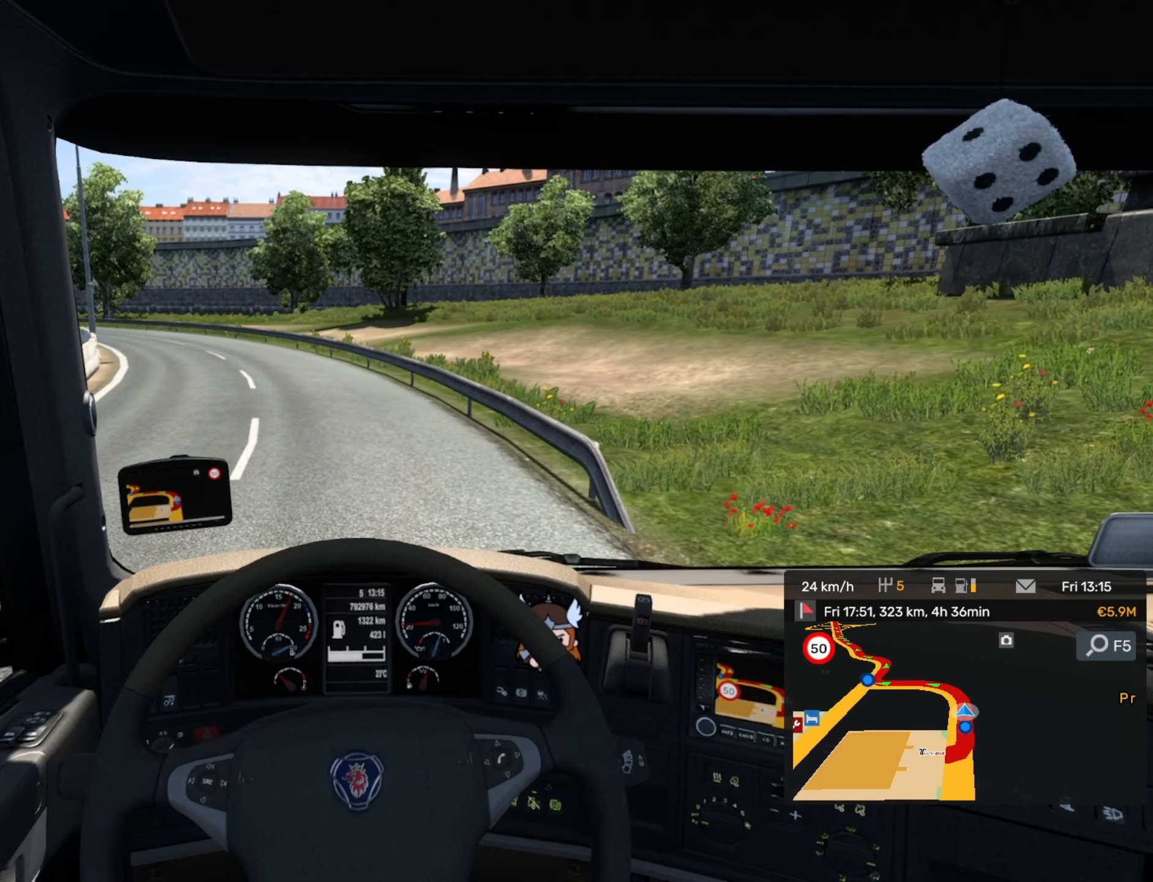
{"buttons": ["R2"], "left_stick": "left", "events": [[50, "left_stick", "left"]]}
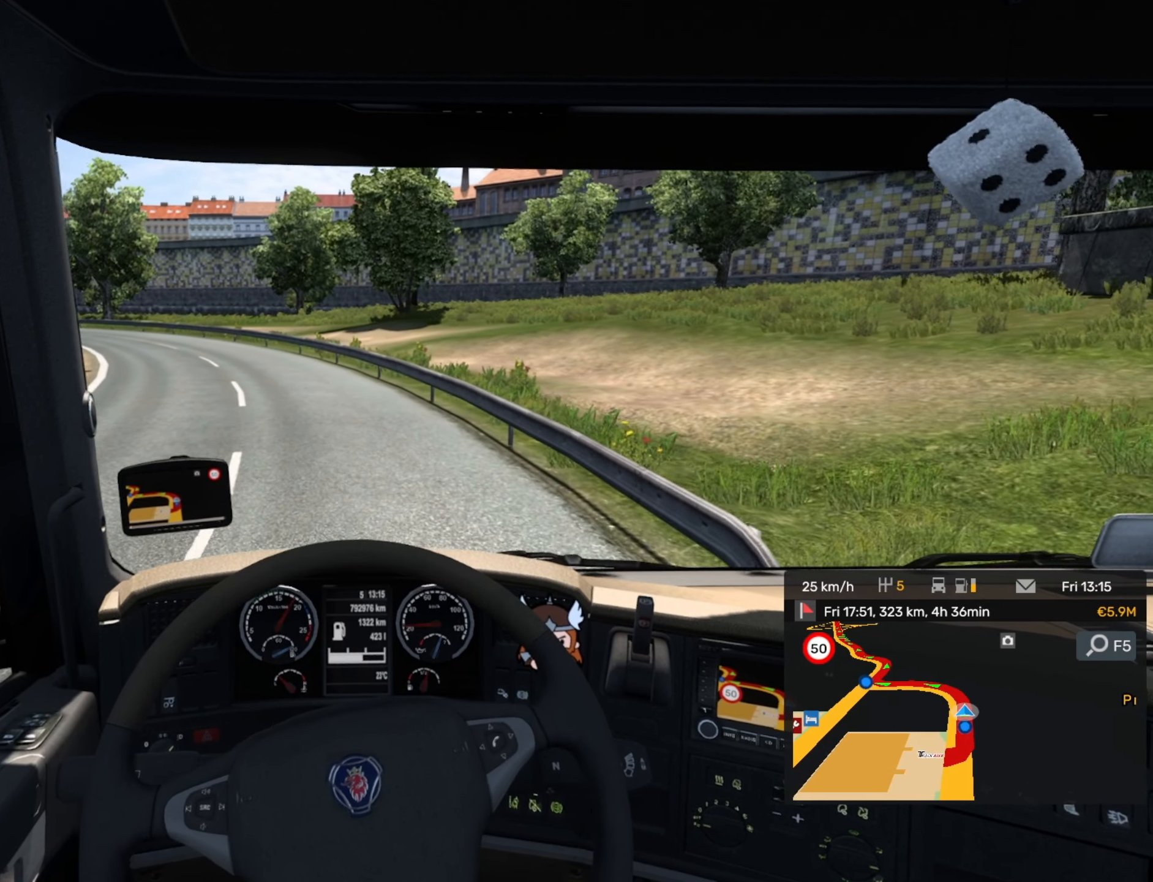
{"buttons": ["R2"], "left_stick": "center", "events": [[167, "left_stick", "center"]]}
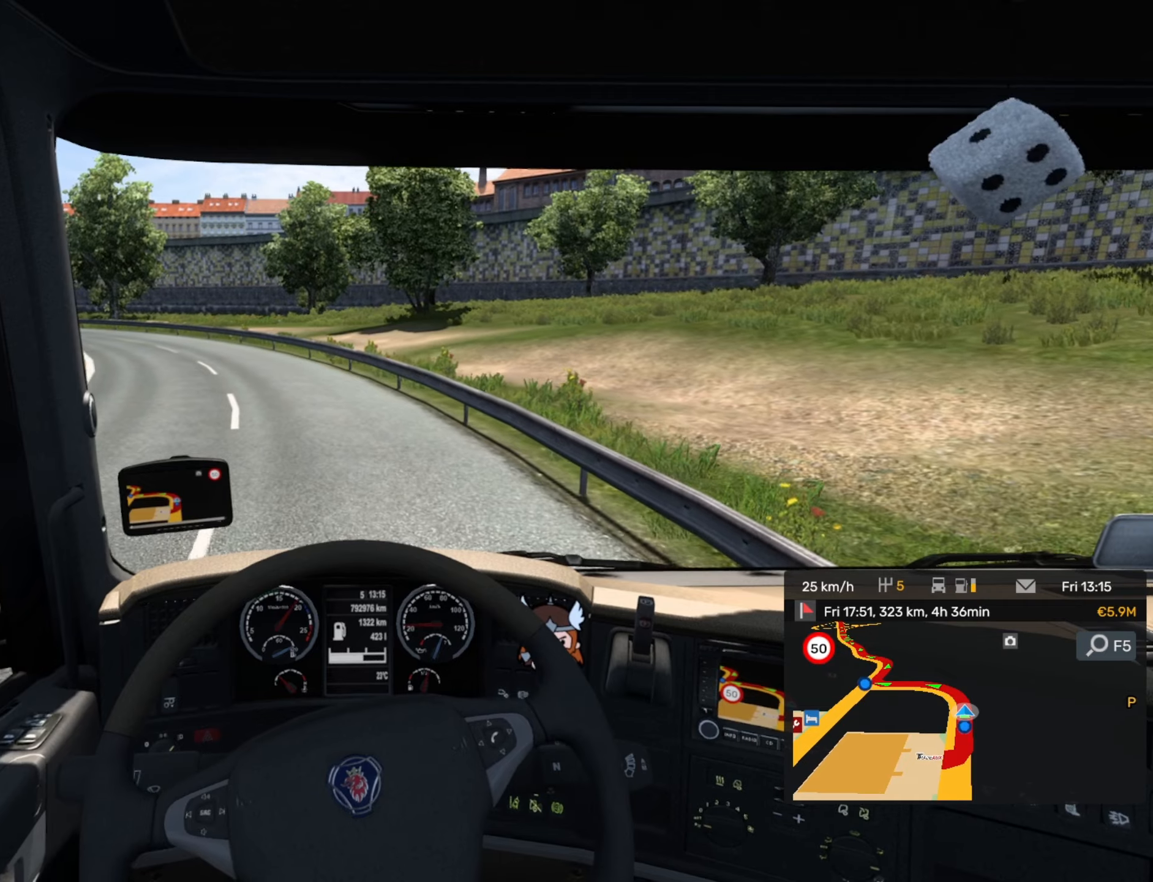
{"buttons": ["R2"], "left_stick": "center", "events": []}
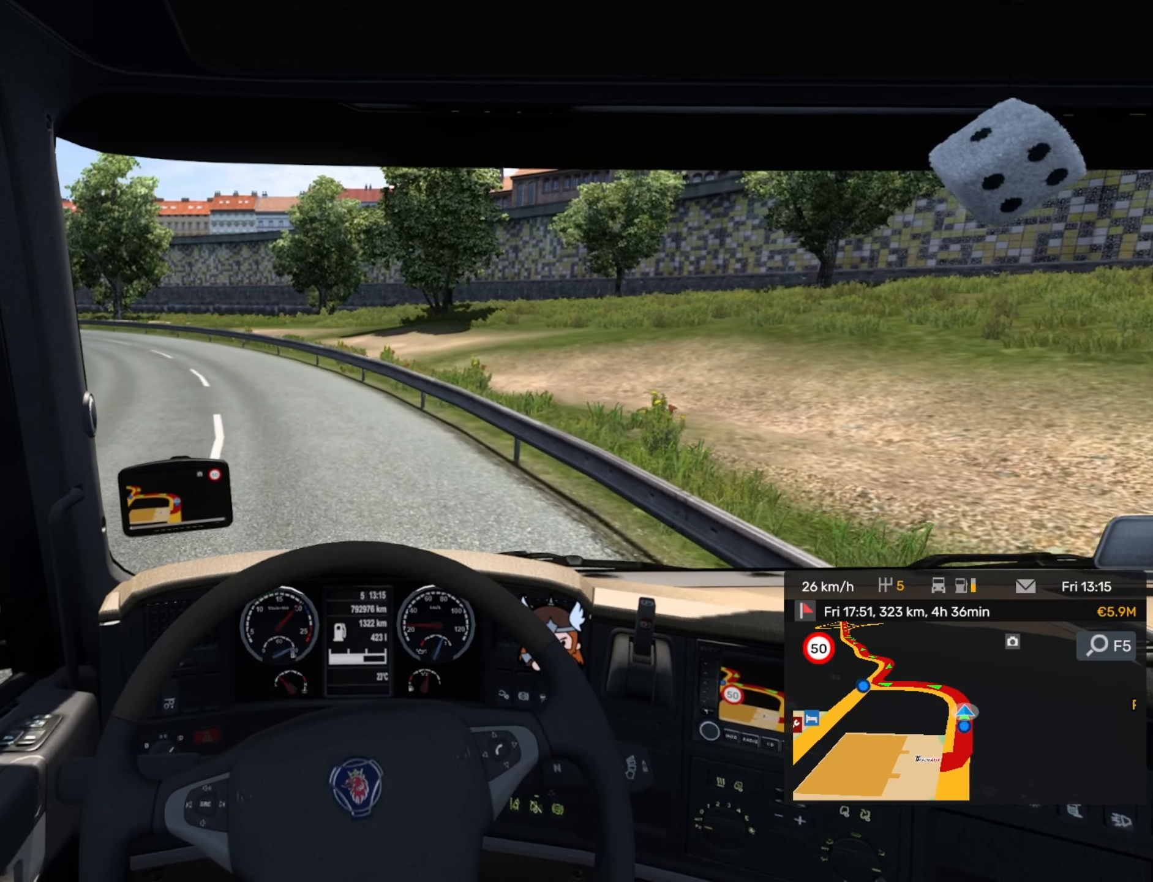
{"buttons": ["R2"], "left_stick": "left", "events": [[267, "left_stick", "left"]]}
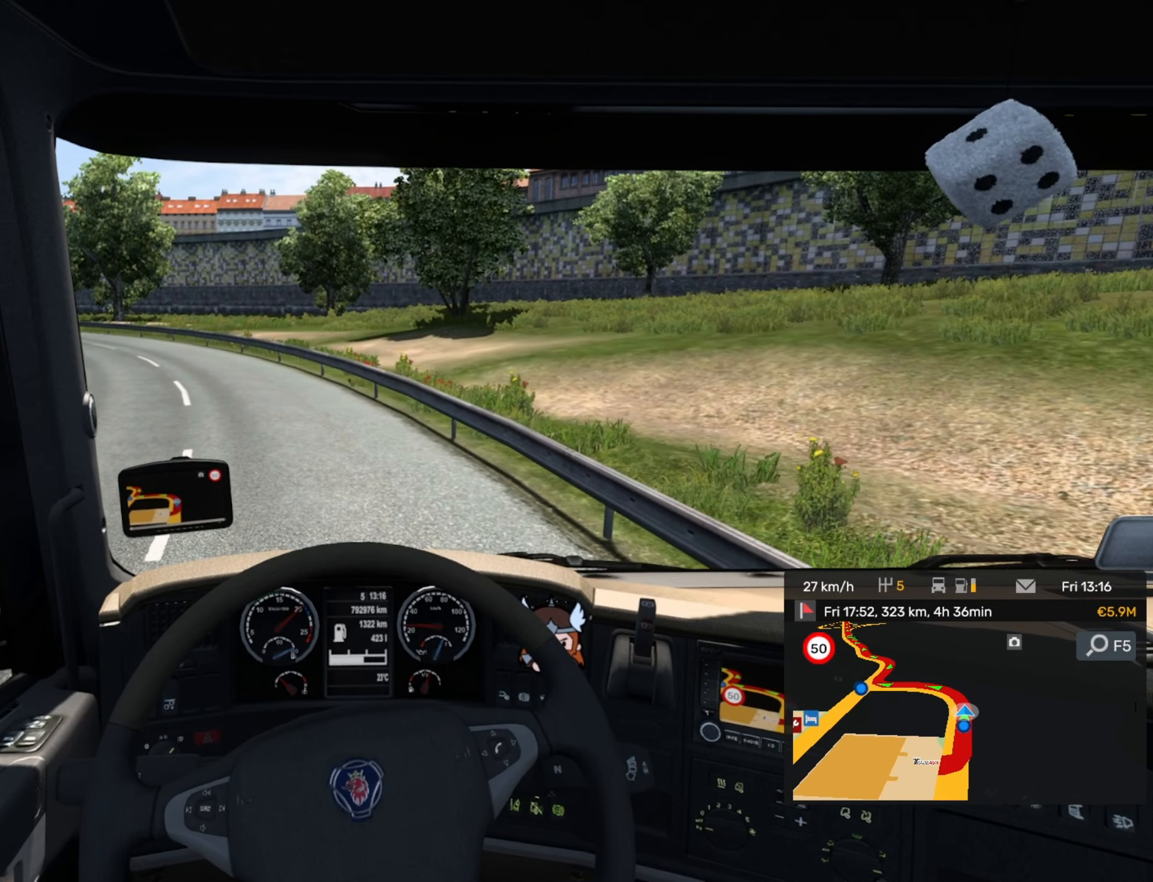
{"buttons": ["R2"], "left_stick": "left", "events": []}
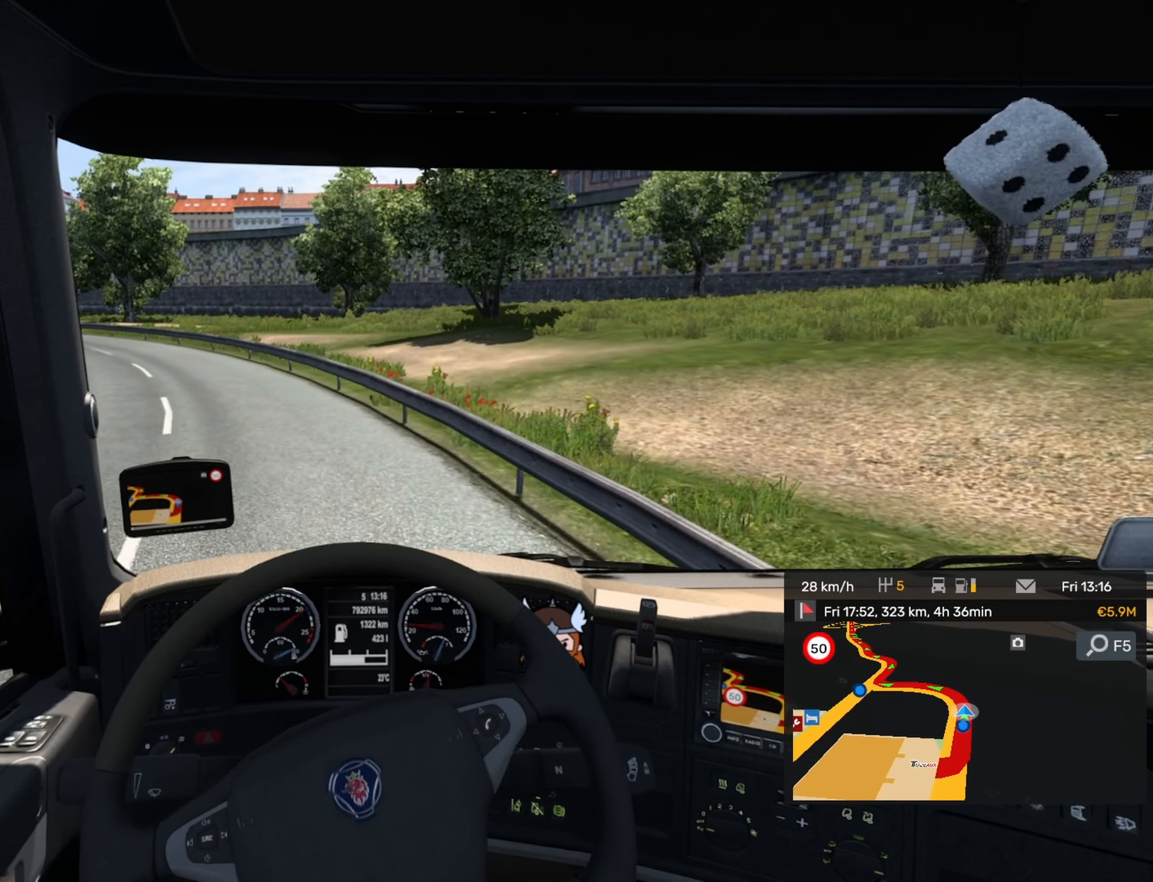
{"buttons": [], "left_stick": "left", "events": [[284, "R2", "up"]]}
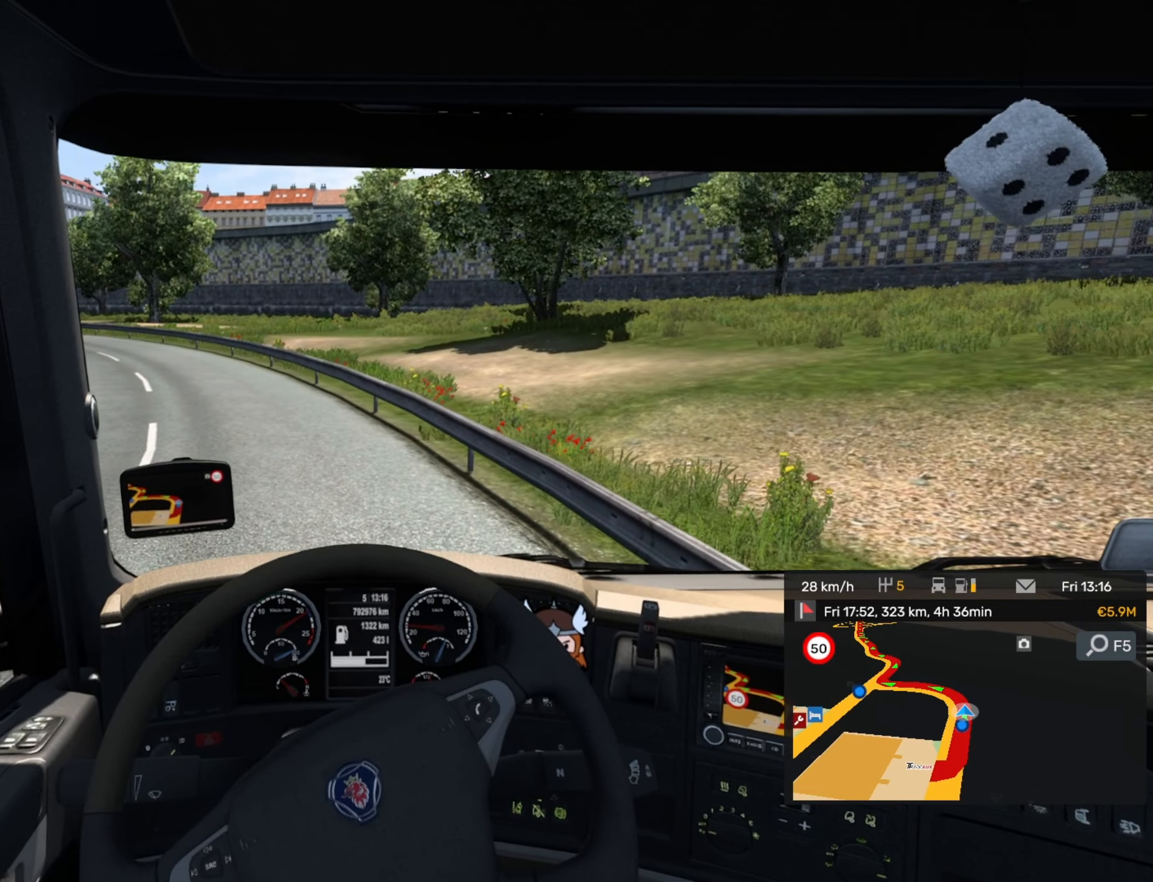
{"buttons": [], "left_stick": "left", "events": []}
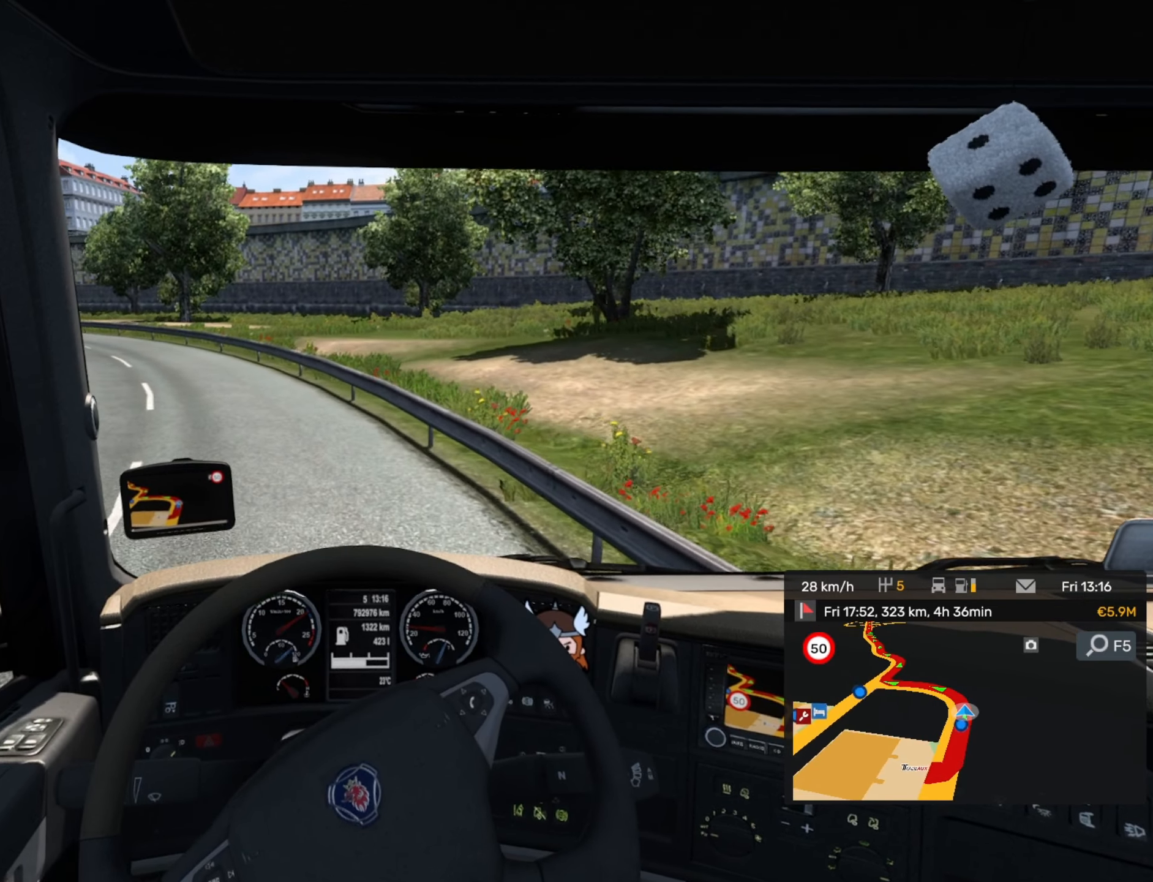
{"buttons": [], "left_stick": "left", "events": [[184, "left_stick", "center"], [484, "left_stick", "left"]]}
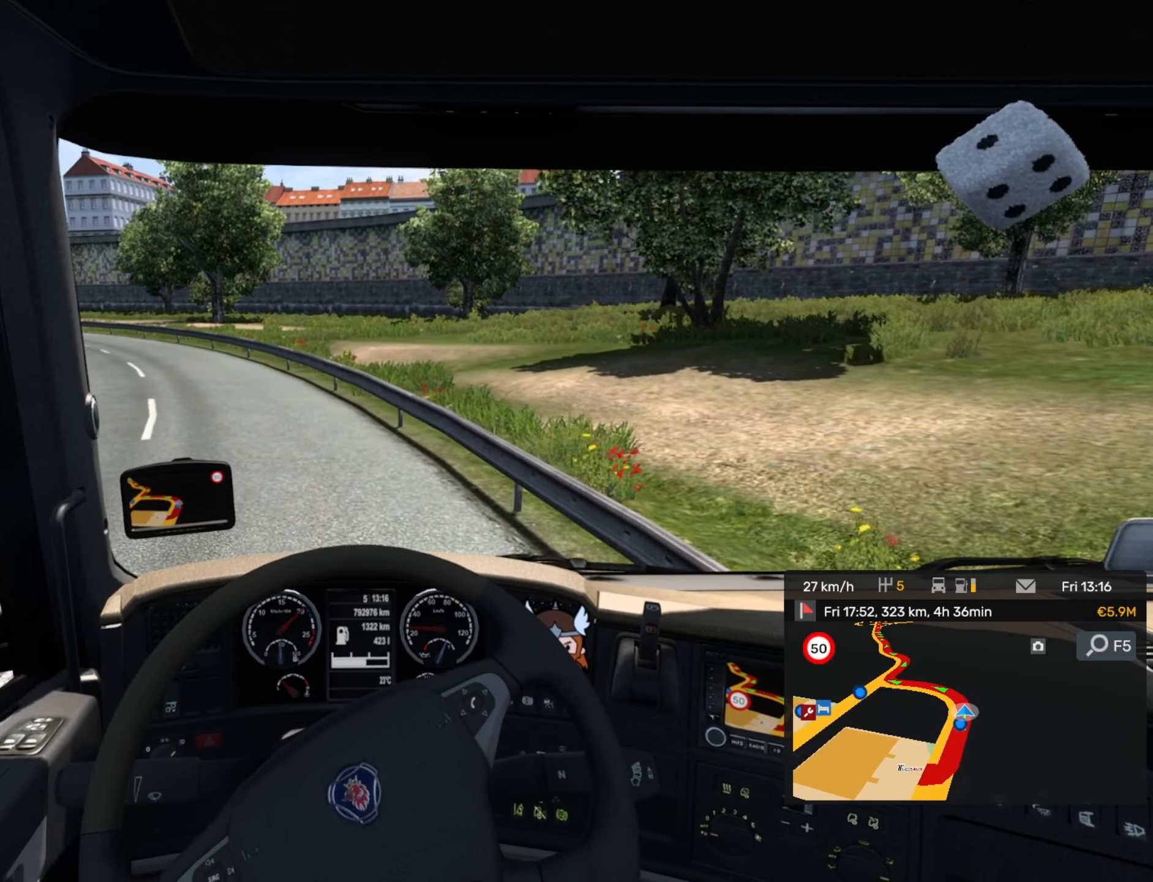
{"buttons": [], "left_stick": "left", "events": []}
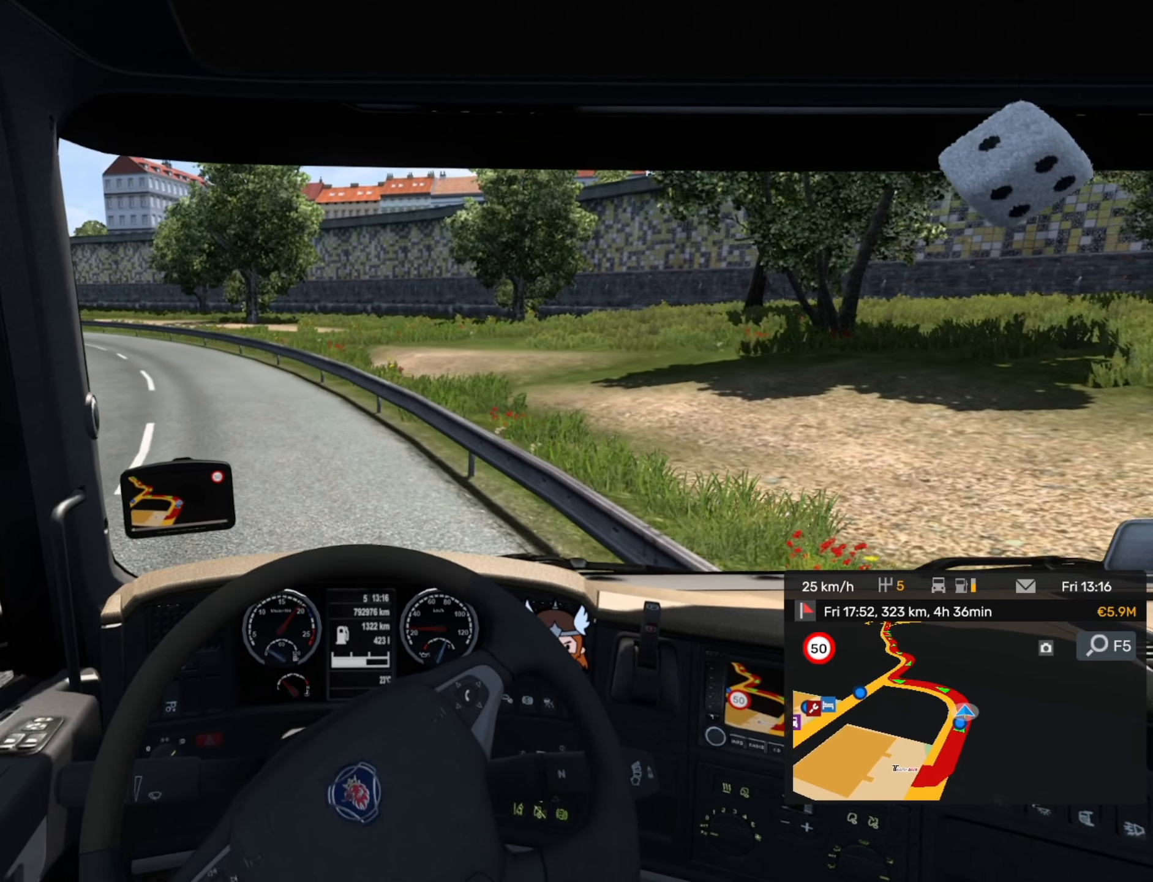
{"buttons": ["R2"], "left_stick": "center", "events": [[267, "R2", "down"], [400, "left_stick", "center"]]}
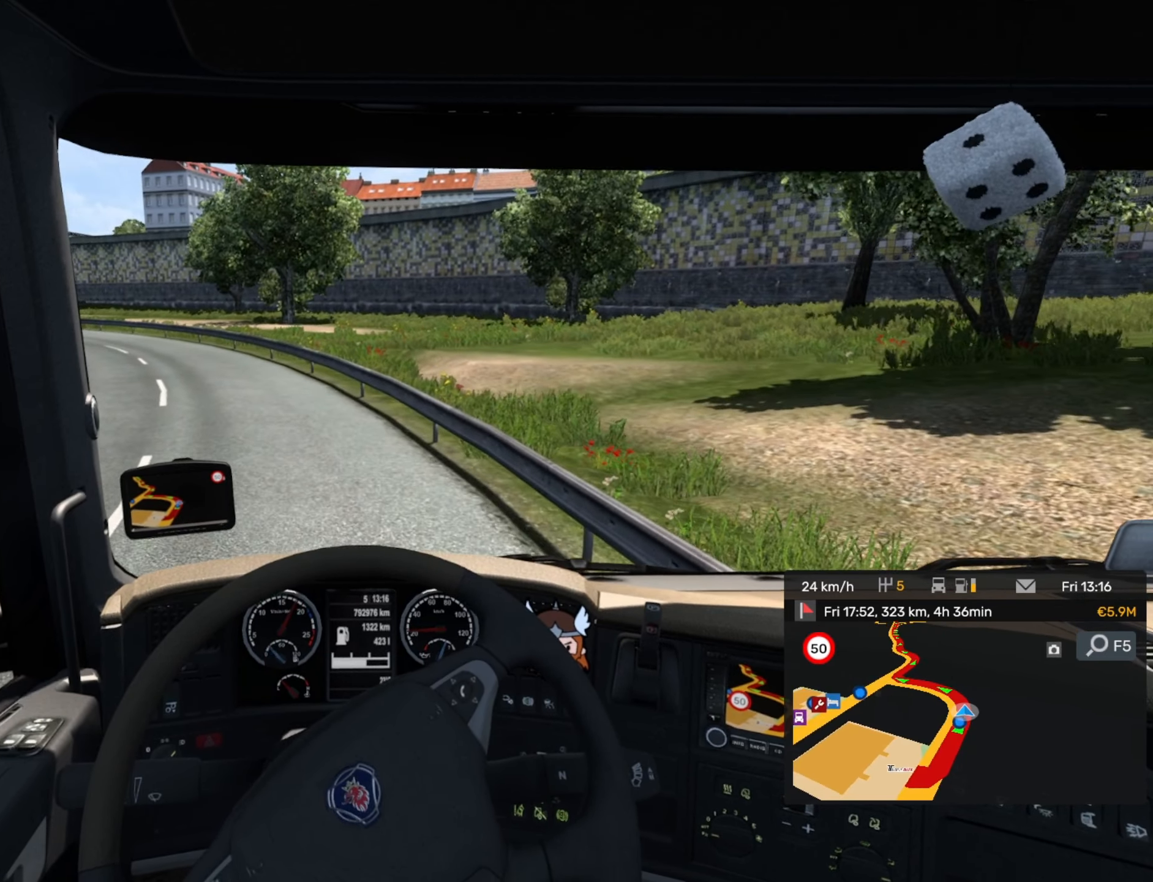
{"buttons": ["R2"], "left_stick": "center", "events": []}
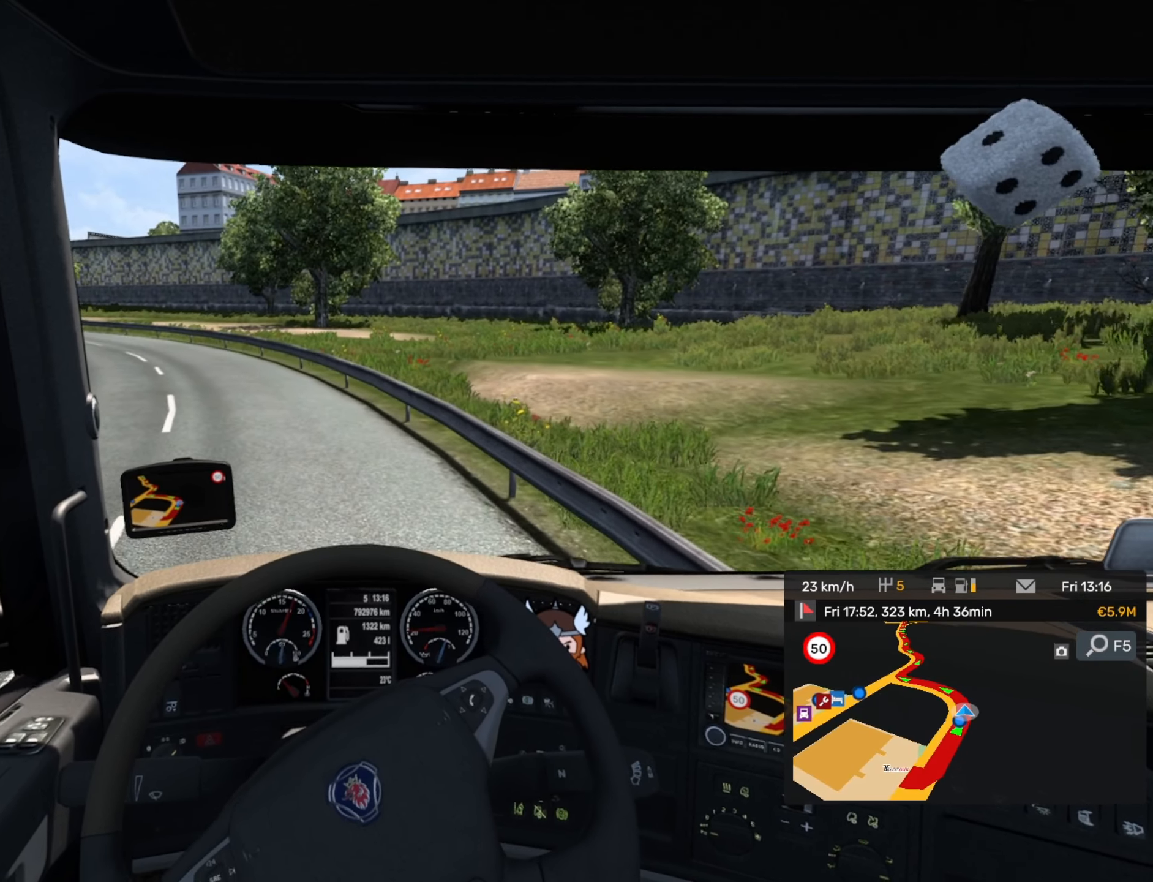
{"buttons": ["R2"], "left_stick": "left", "events": [[250, "left_stick", "left"]]}
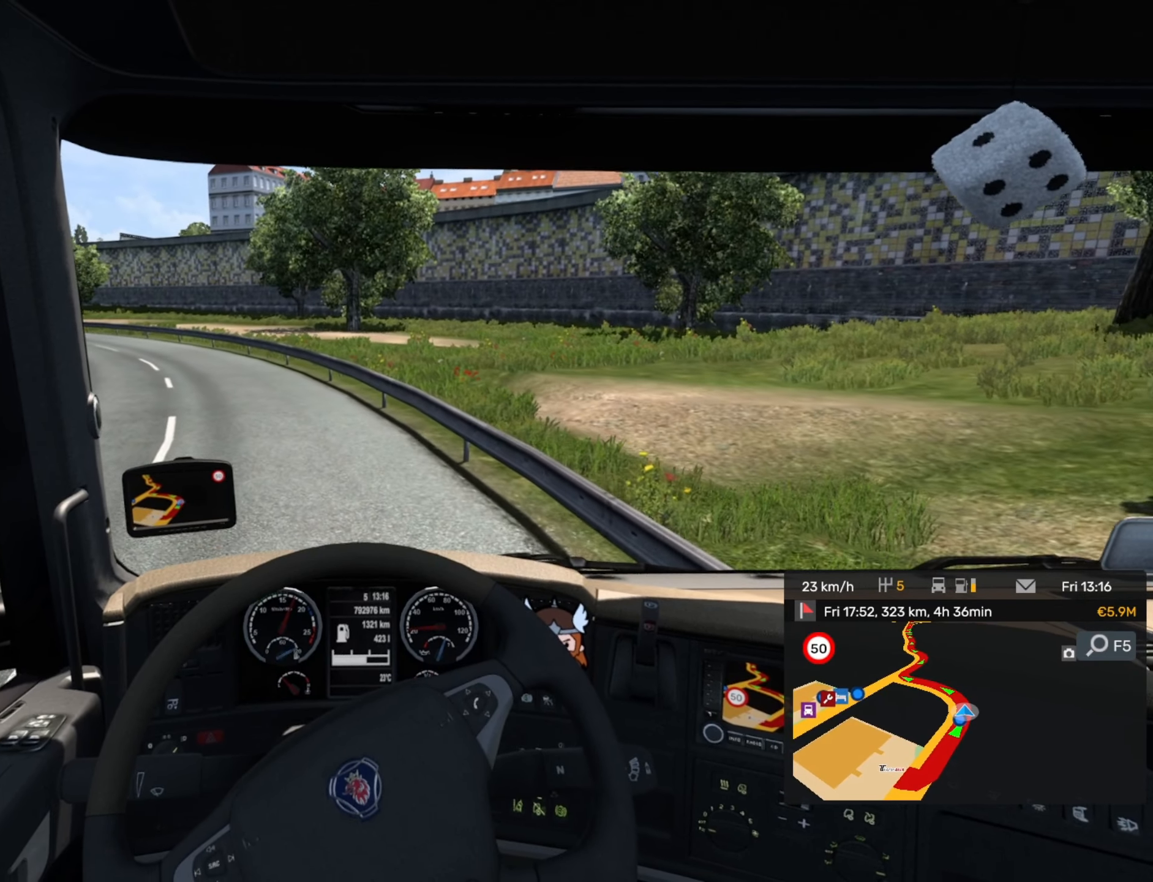
{"buttons": ["R2"], "left_stick": "left", "events": []}
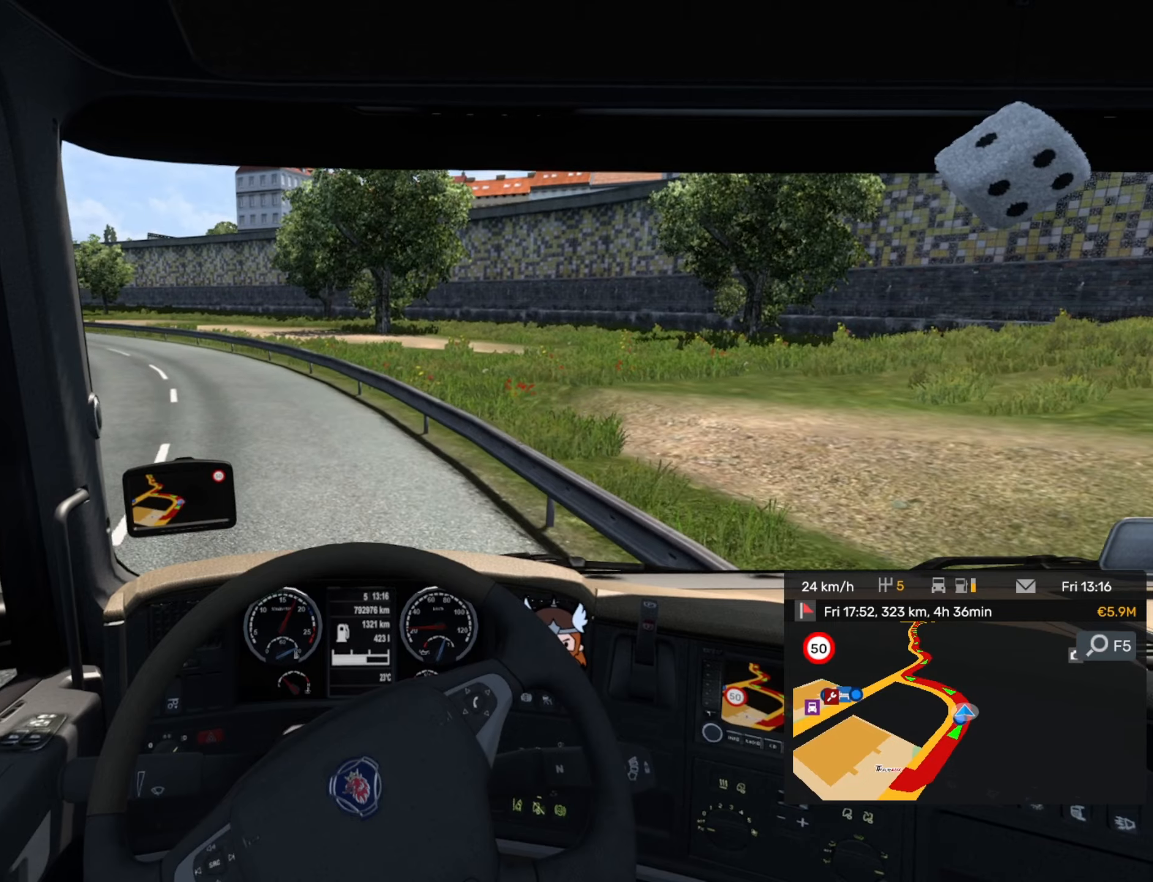
{"buttons": ["R2"], "left_stick": "center", "events": [[467, "left_stick", "center"]]}
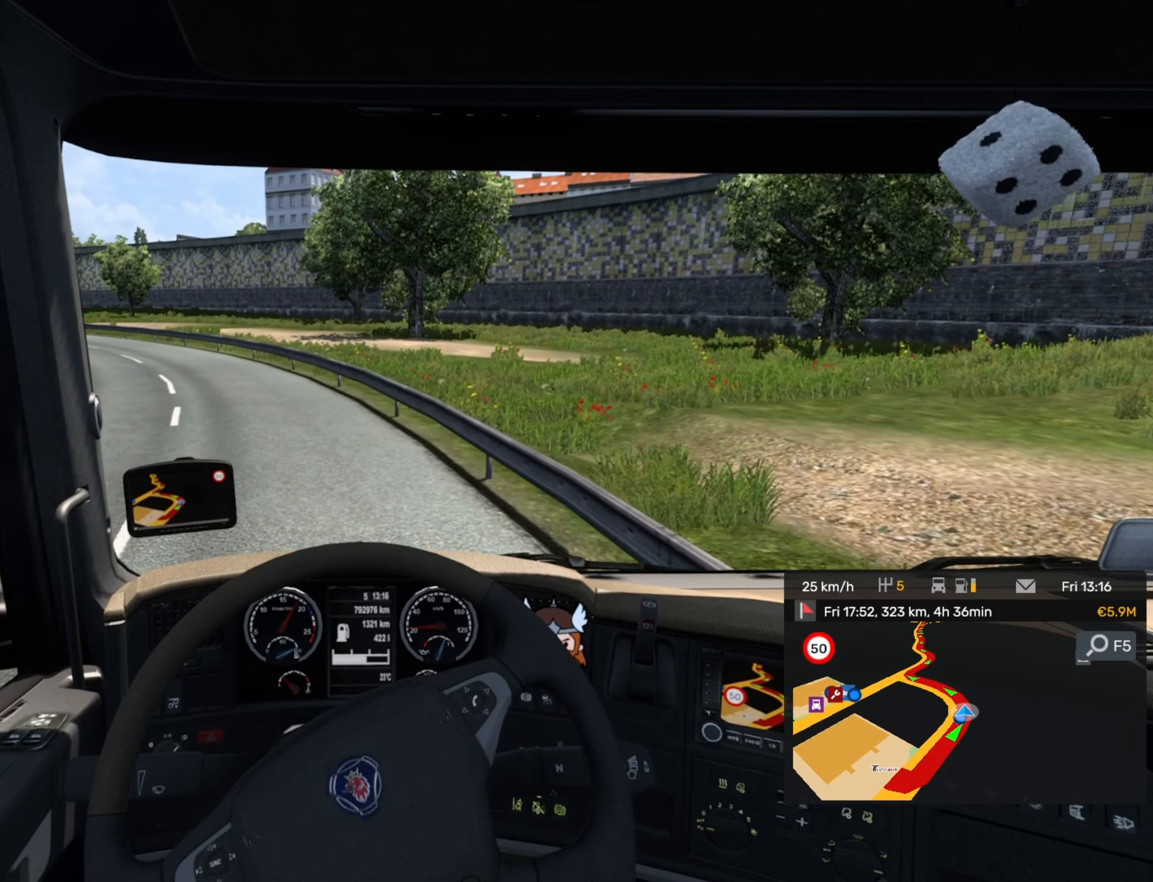
{"buttons": ["R2"], "left_stick": "center", "events": []}
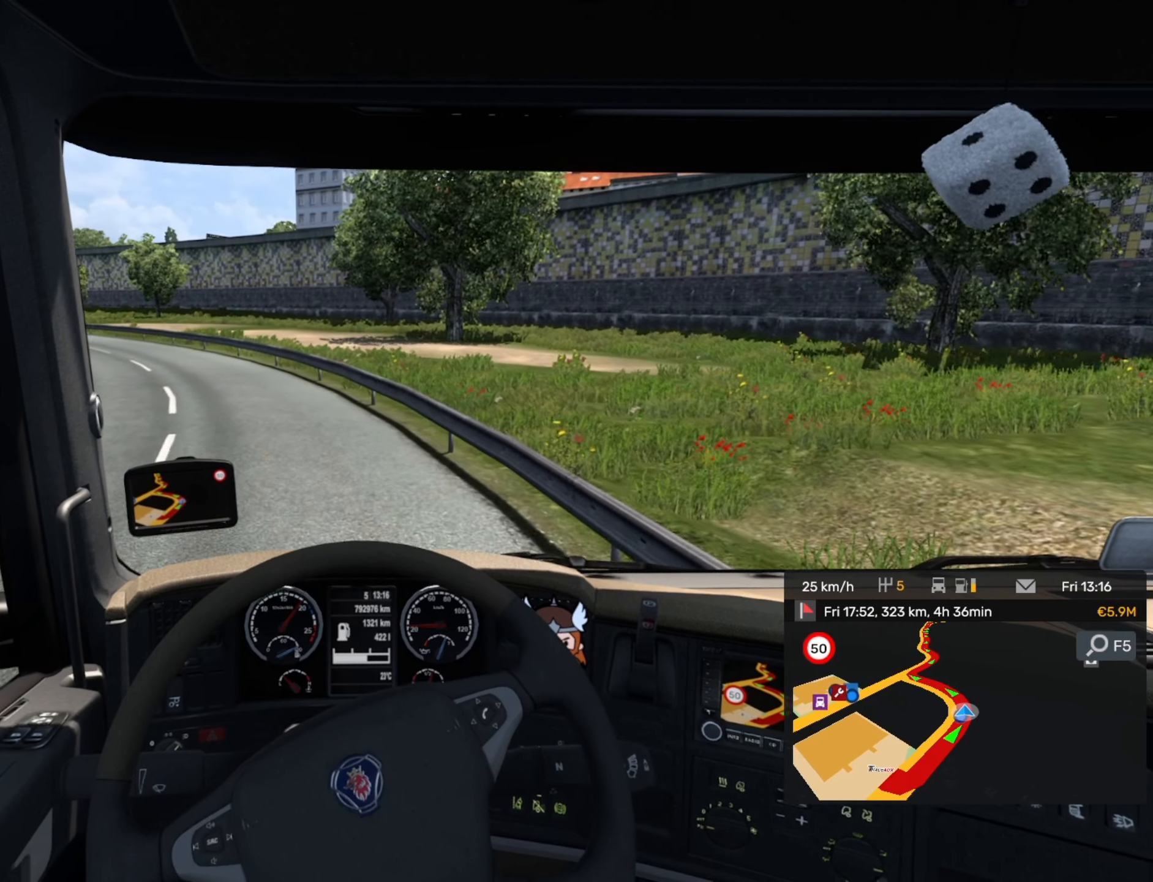
{"buttons": ["R2"], "left_stick": "center", "events": []}
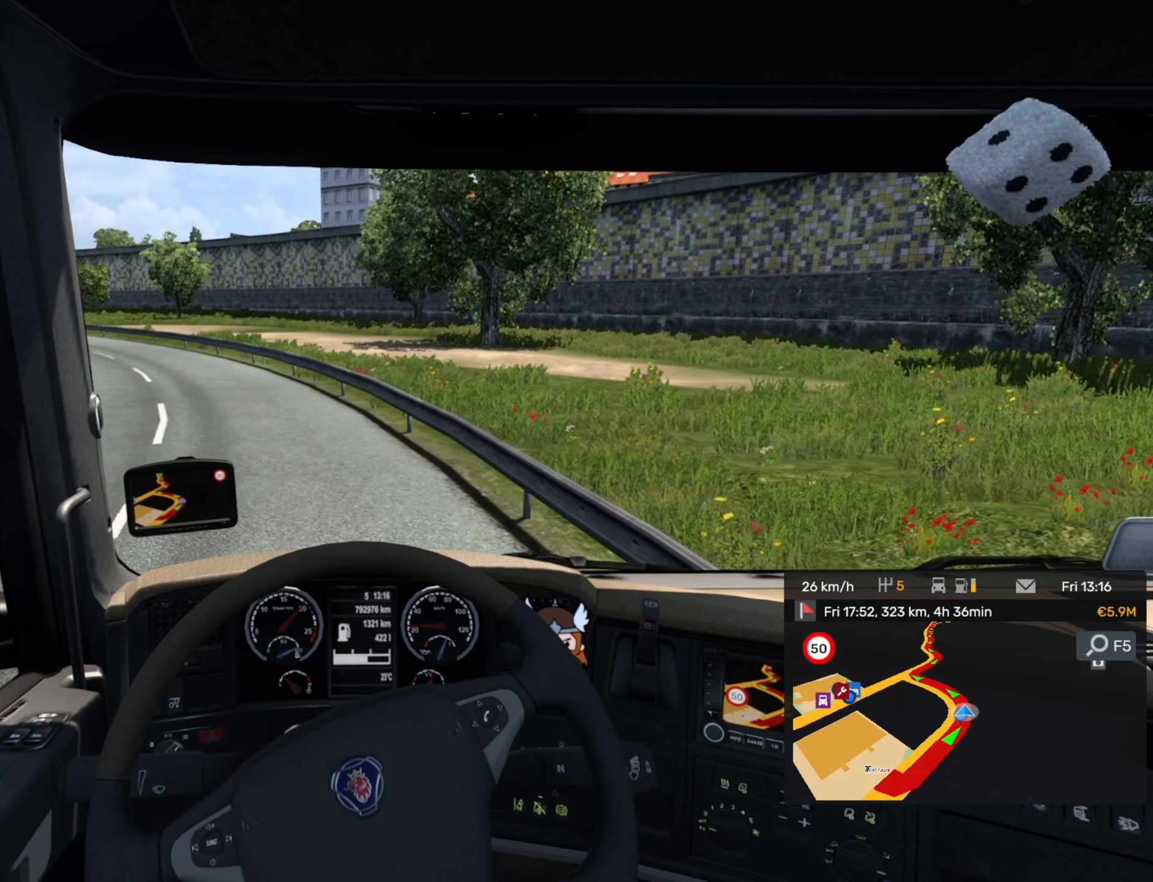
{"buttons": ["R2"], "left_stick": "left", "events": [[133, "left_stick", "left"]]}
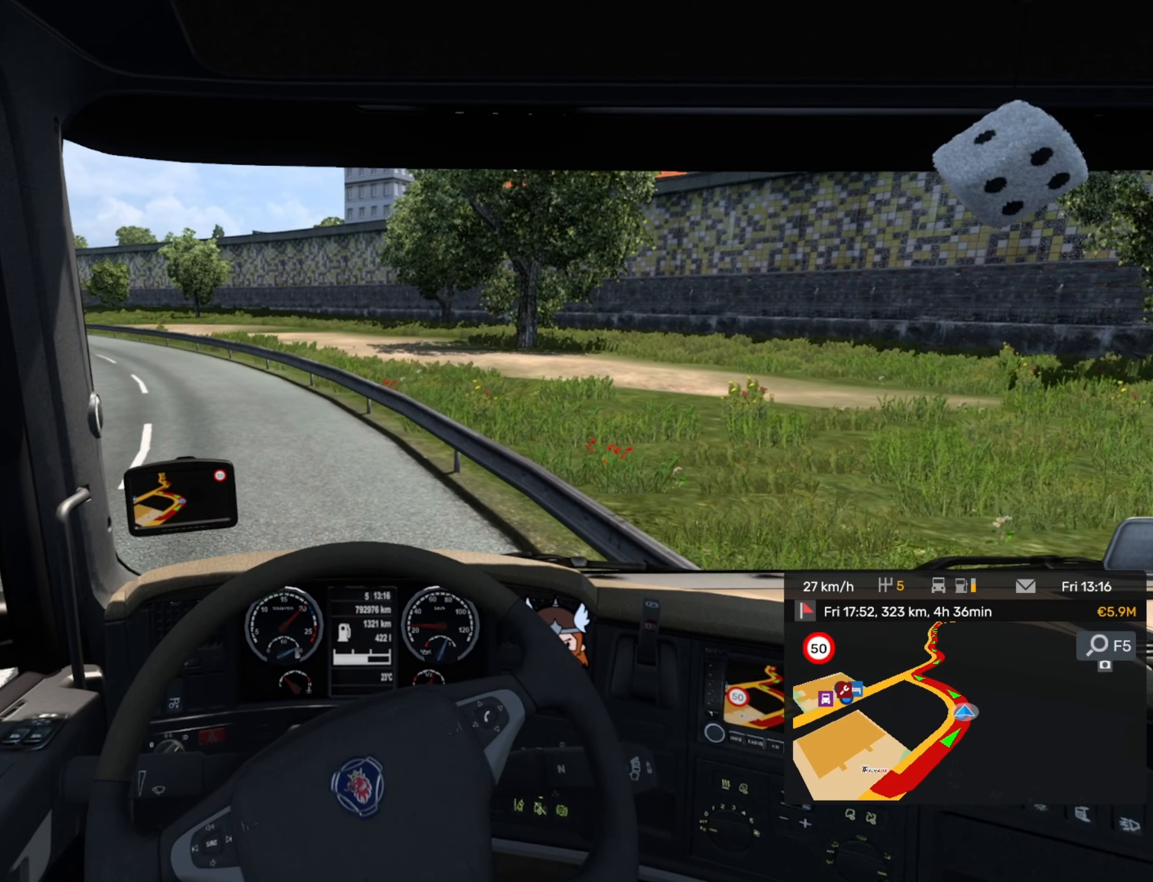
{"buttons": ["R2"], "left_stick": "left", "events": []}
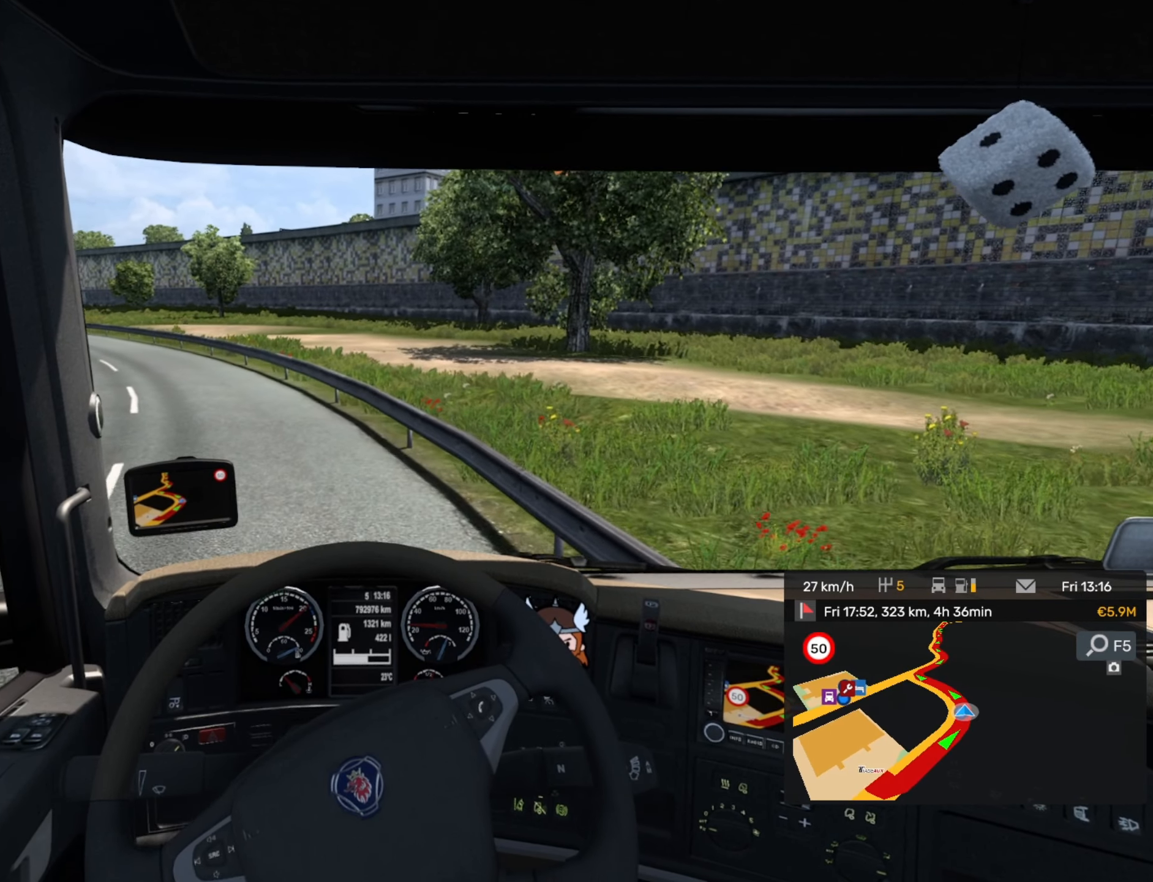
{"buttons": ["R2"], "left_stick": "left", "events": []}
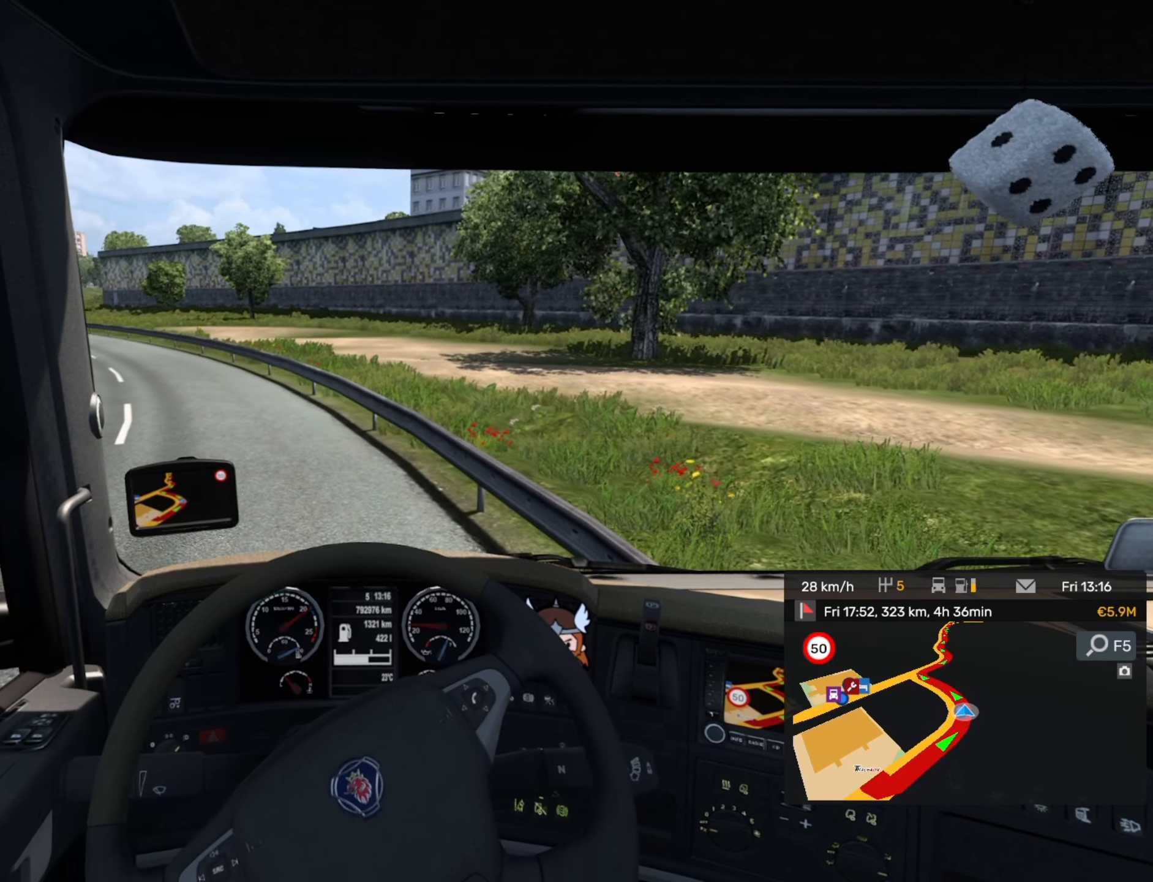
{"buttons": ["R2"], "left_stick": "left", "events": []}
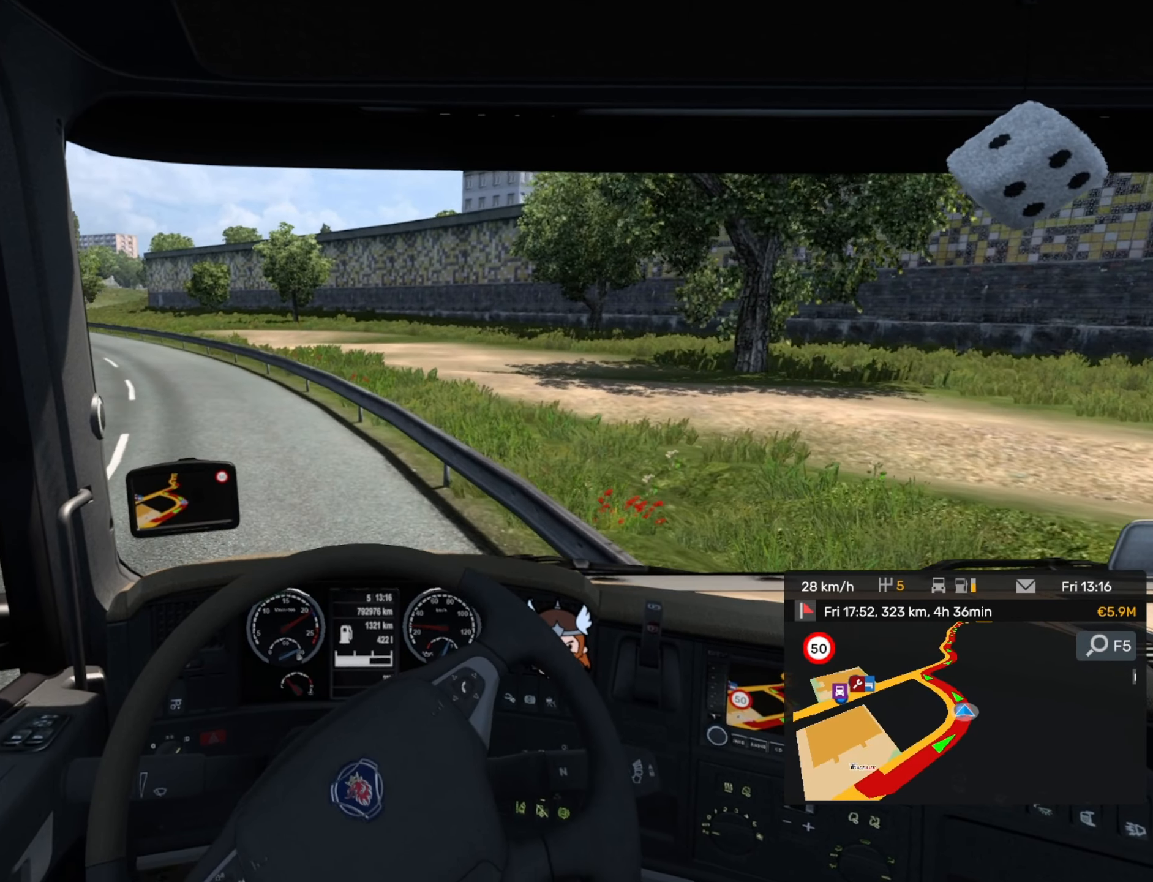
{"buttons": ["R2"], "left_stick": "center", "events": [[433, "left_stick", "center"]]}
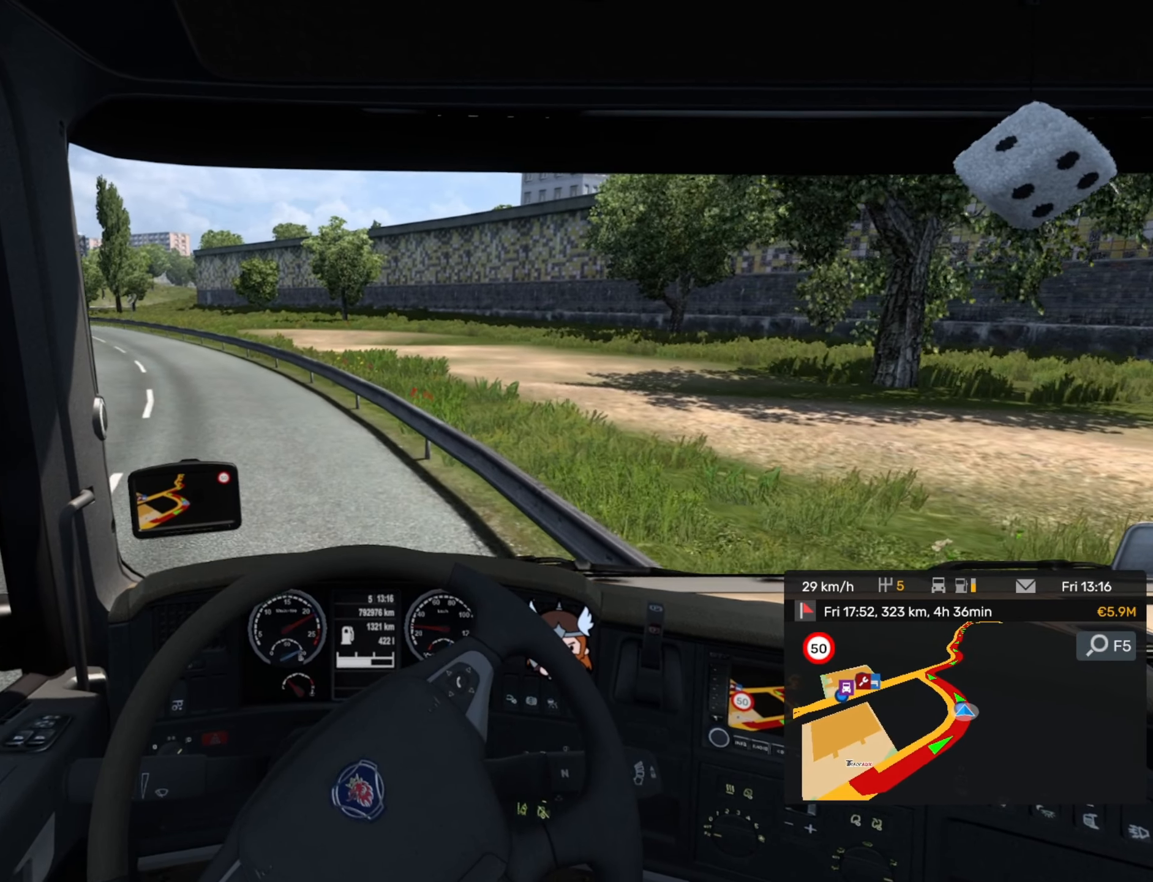
{"buttons": ["R2"], "left_stick": "center", "events": []}
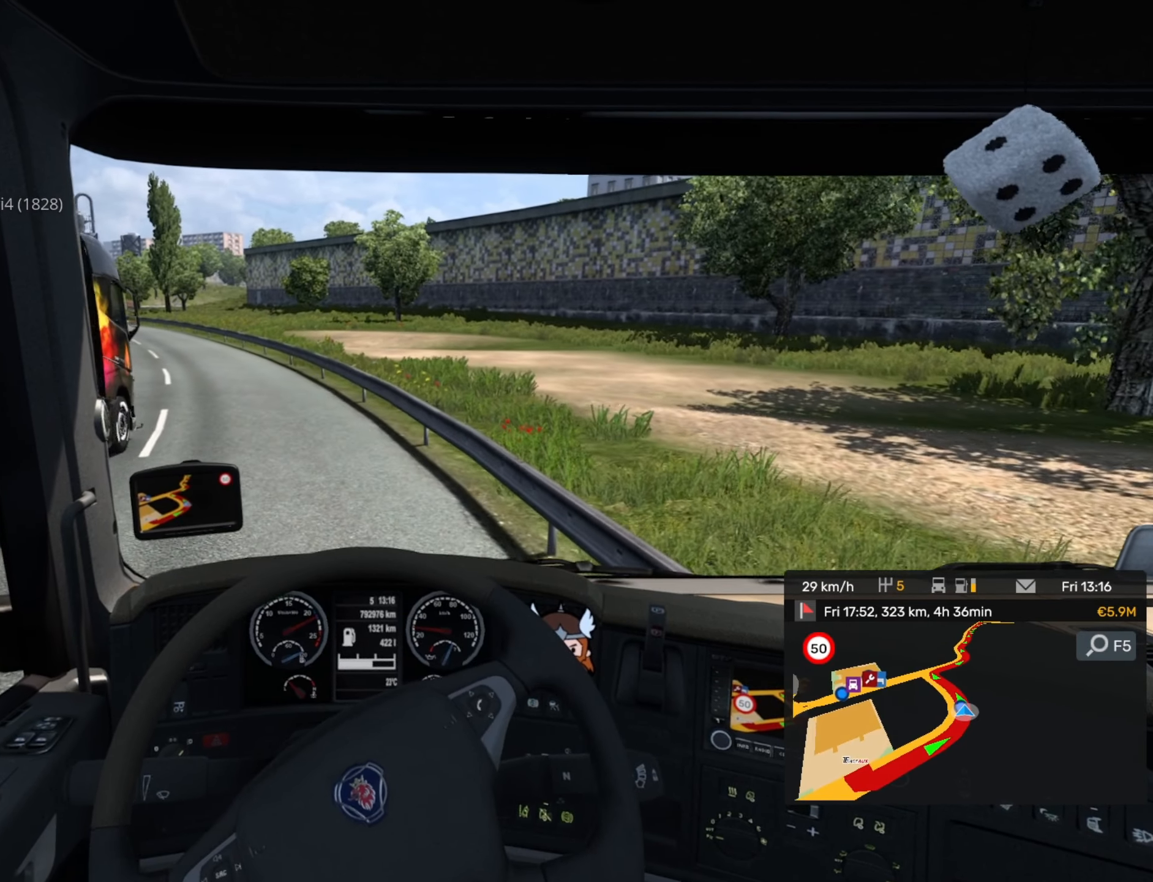
{"buttons": ["R2"], "left_stick": "left", "events": [[433, "left_stick", "left"]]}
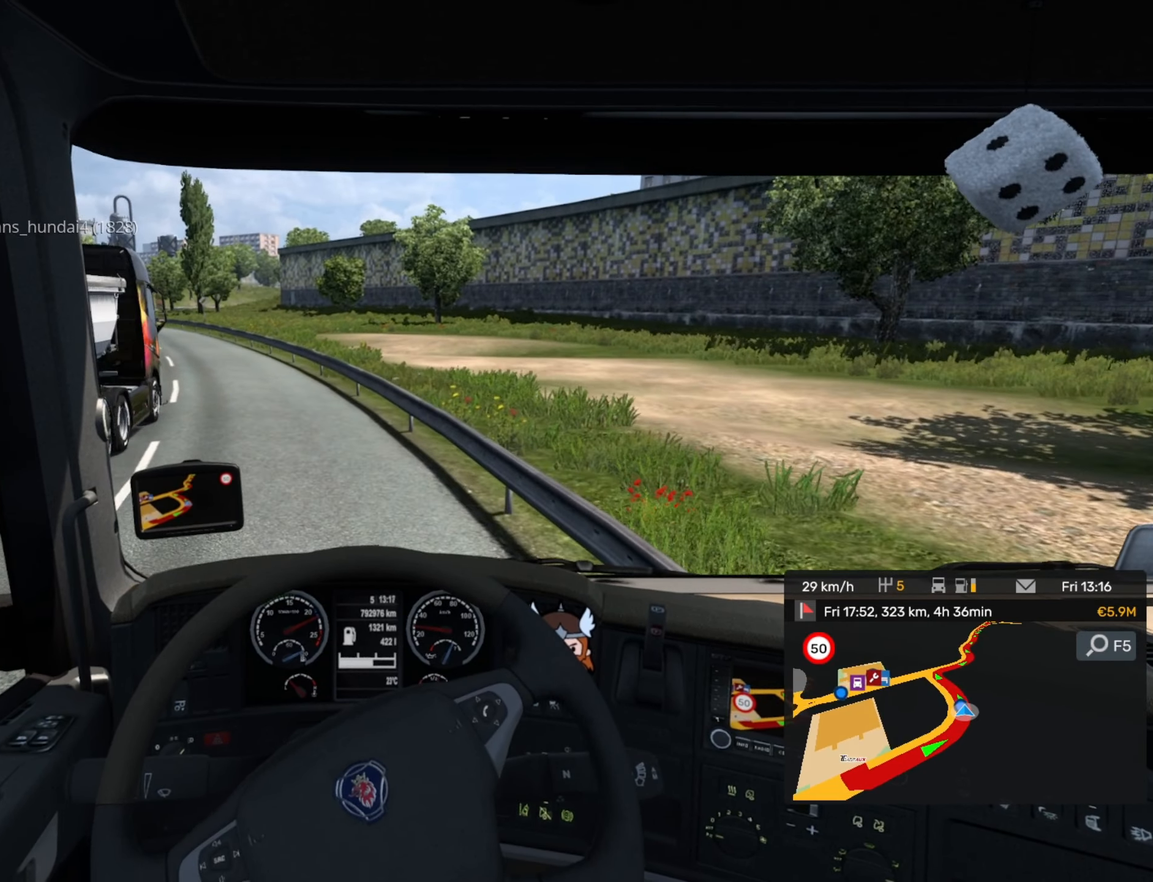
{"buttons": ["R2"], "left_stick": "left", "events": []}
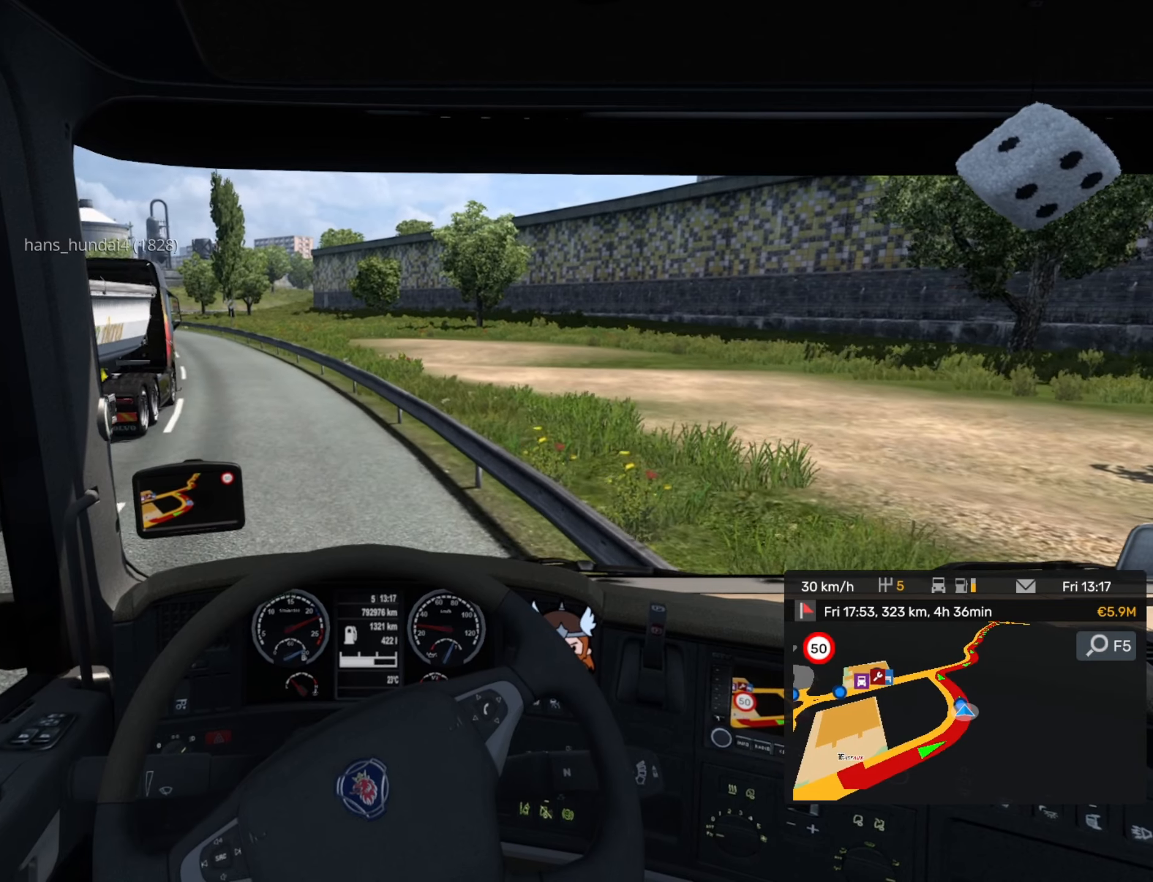
{"buttons": ["R2"], "left_stick": "left", "events": []}
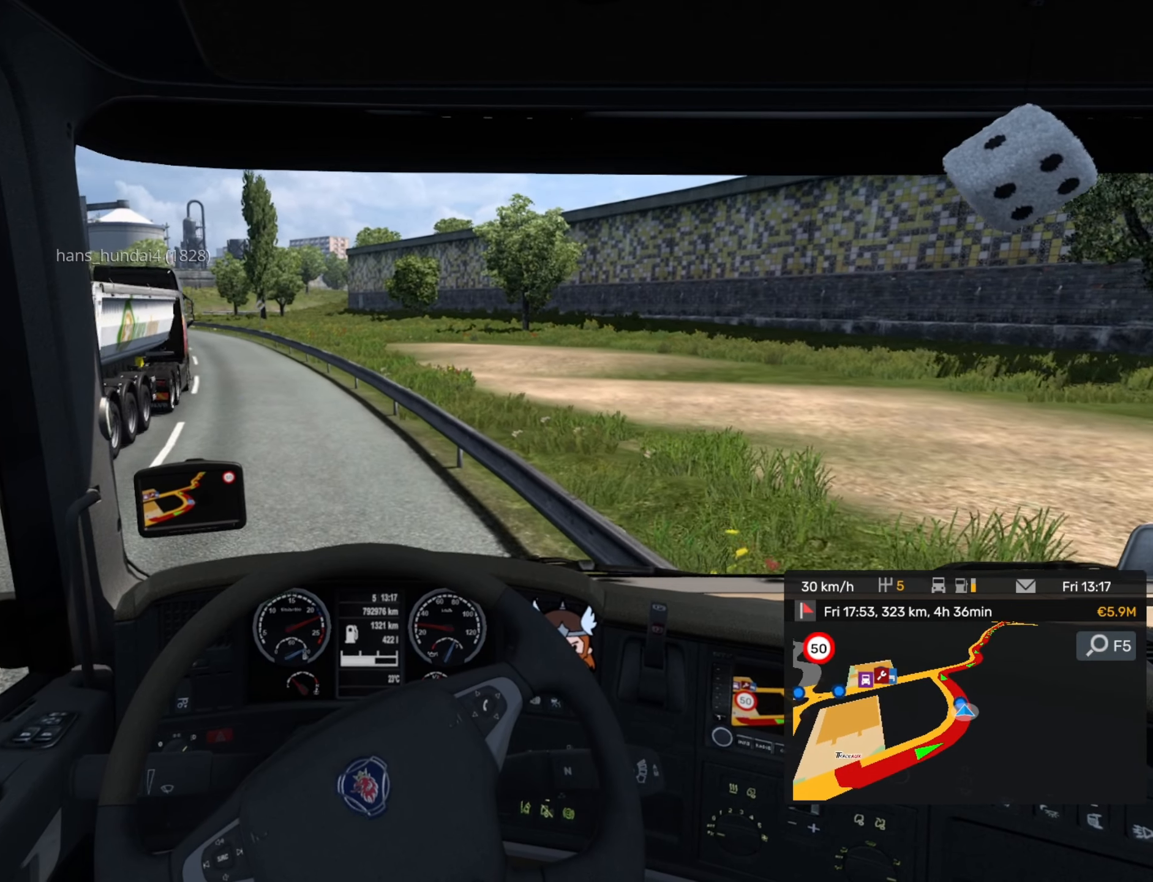
{"buttons": ["R2"], "left_stick": "left", "events": []}